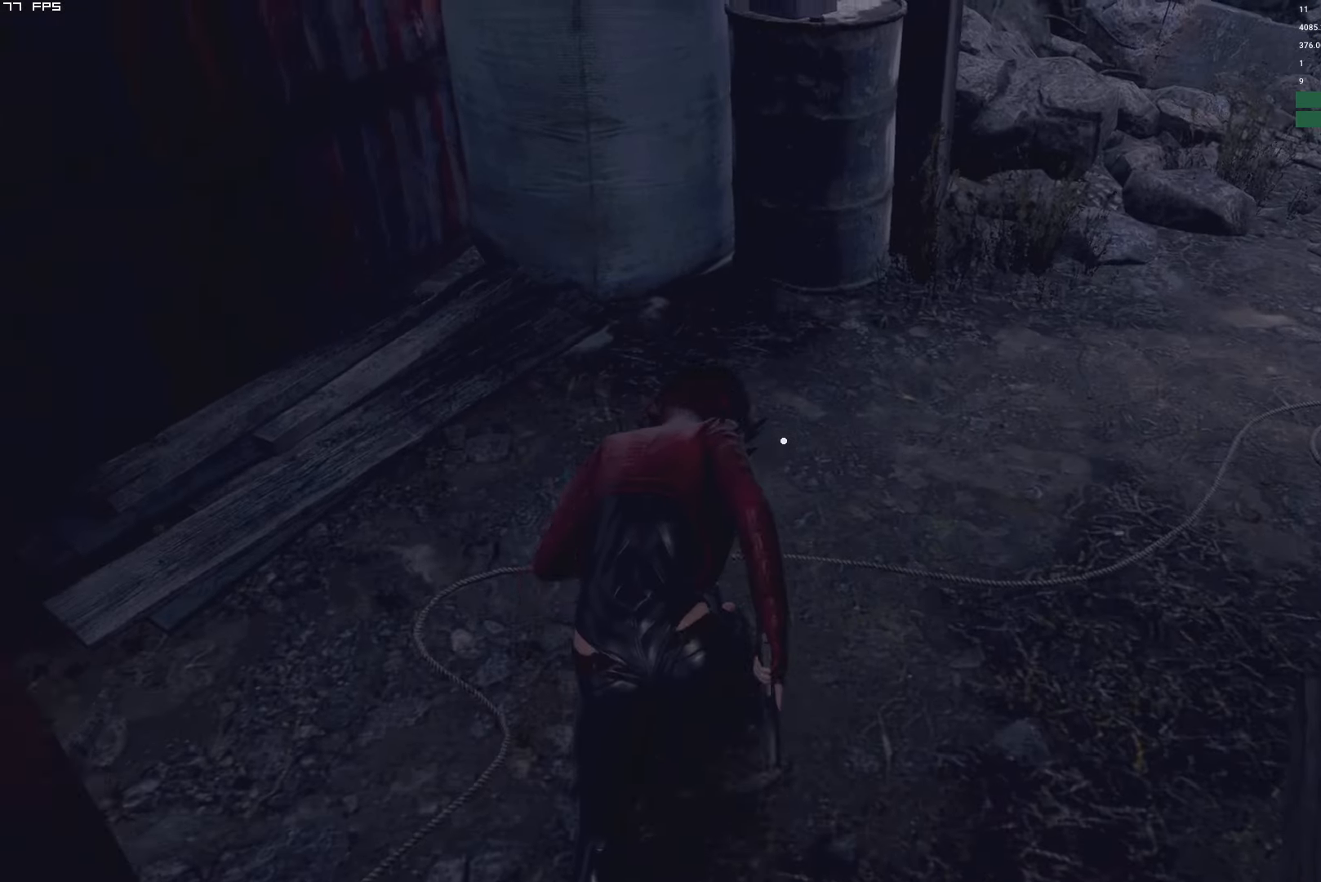
Gameplay with keyboard and mouse; each line is a JSON object with the keys and mouse buttons held at the frame after it. "events" lists presses ("down") and releases ("up") of "1", "2", "3", "4", "5", "6", "a", "alt", "b", "c", "caps_lock", "ctrl", "d", "e", "escape", "f", "g", "q", "r", "s", "shift", "space", "t", "tab", "v", "w", "x", "y", "z", "mouse_left", "mouse_wheel", "mouse_right", "mouse_mb4" and "mouse_mb5" between this image and that frame as [ms after this image, input, new state], when the widget could be followed in between. "mouse_left", "mouse_wheel", "mouse_right", "mouse_mb4", "mouse_mb5" = the "left", "wheel", "right", "mb4", "mb5" buttons of the "mouse" list. No other keys are recorded. "wheel" means that the mouse wheel is clicked or scrolled. Mouse movement is not recorded.
{"keys": ["d", "shift", "w"], "mouse": [], "events": [[50, "d", "down"]]}
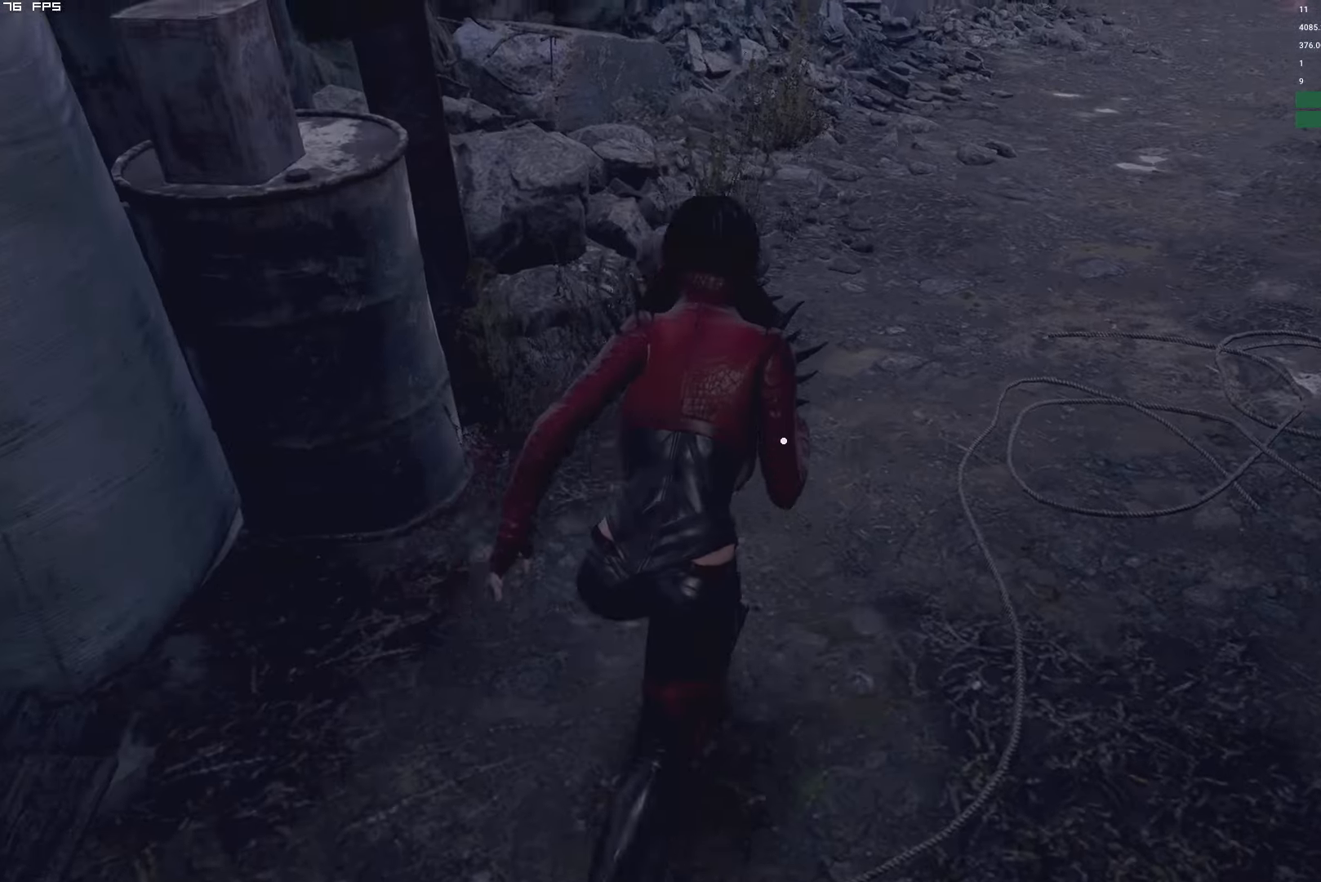
{"keys": ["d", "w"], "mouse": [], "events": [[200, "d", "up"], [200, "shift", "up"], [417, "d", "down"]]}
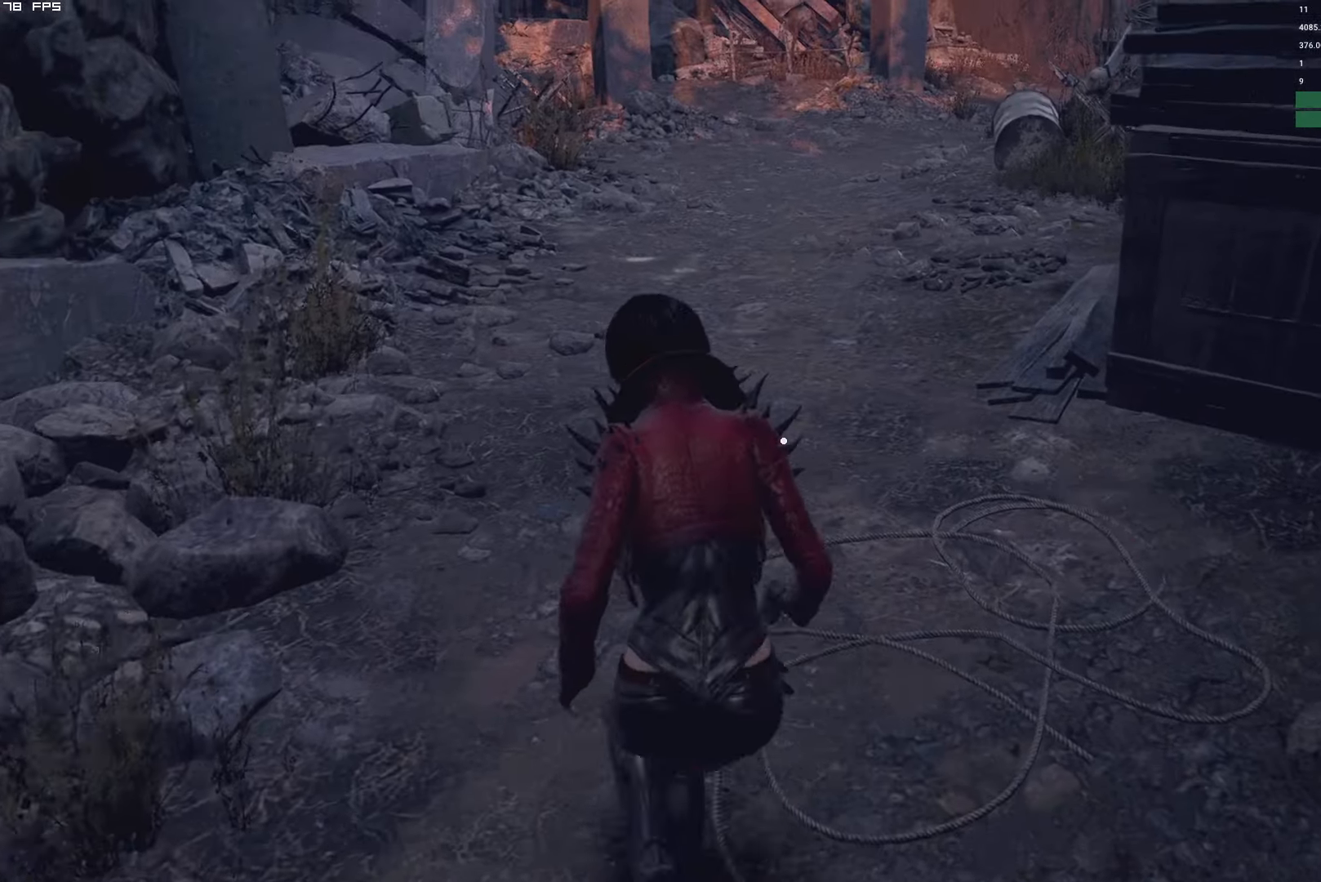
{"keys": ["w"], "mouse": [], "events": [[117, "d", "up"]]}
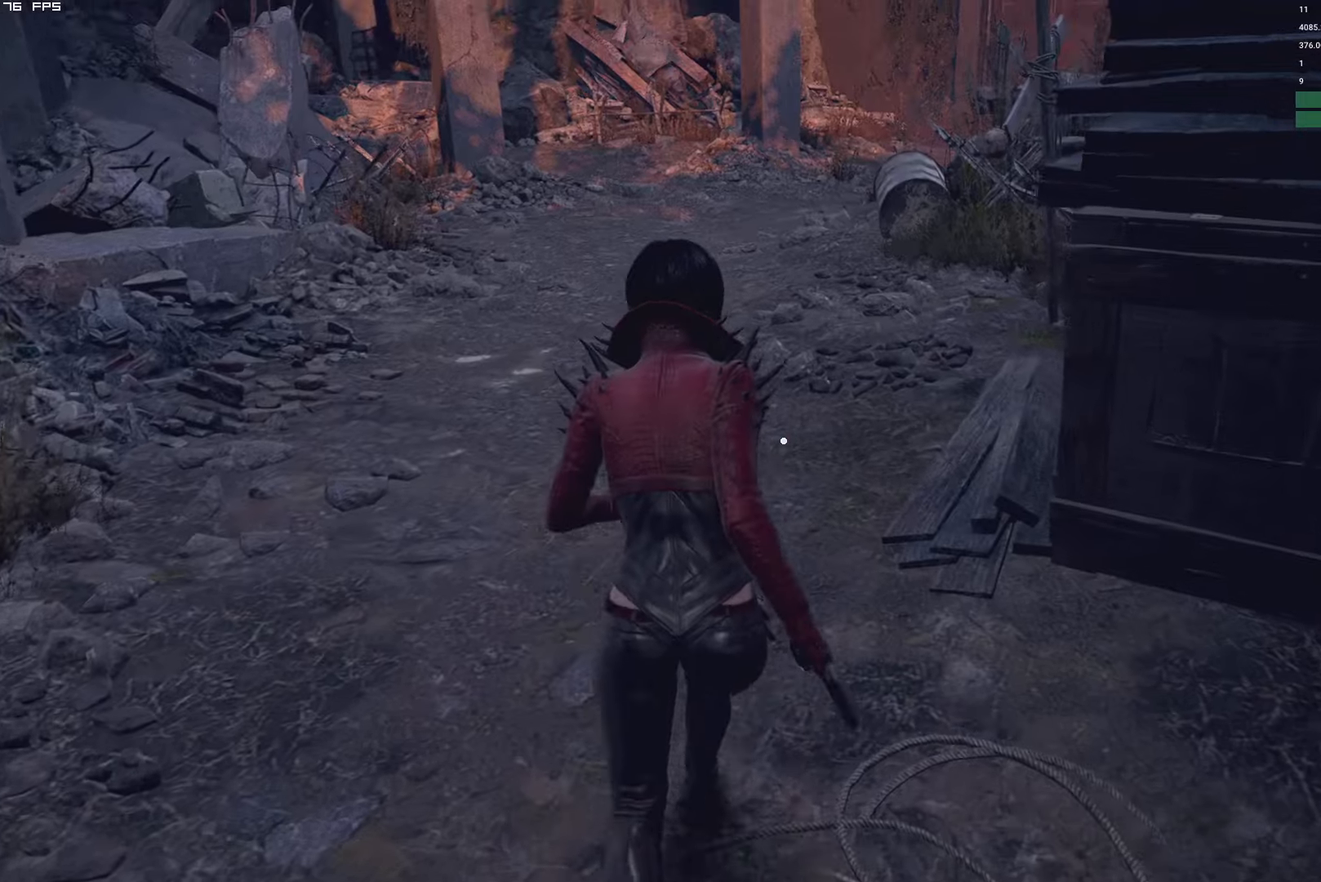
{"keys": ["w"], "mouse": [], "events": []}
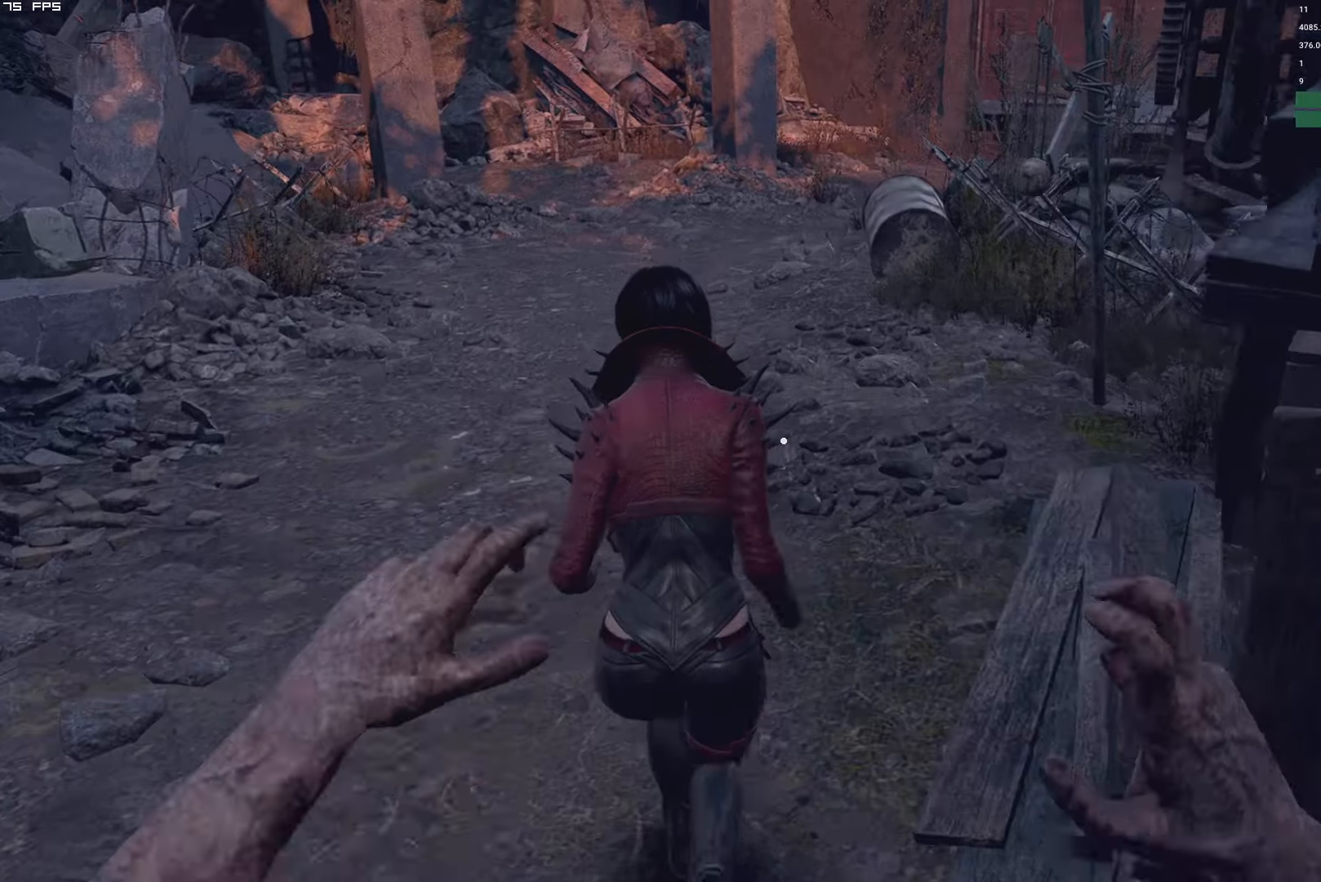
{"keys": ["w"], "mouse": [], "events": []}
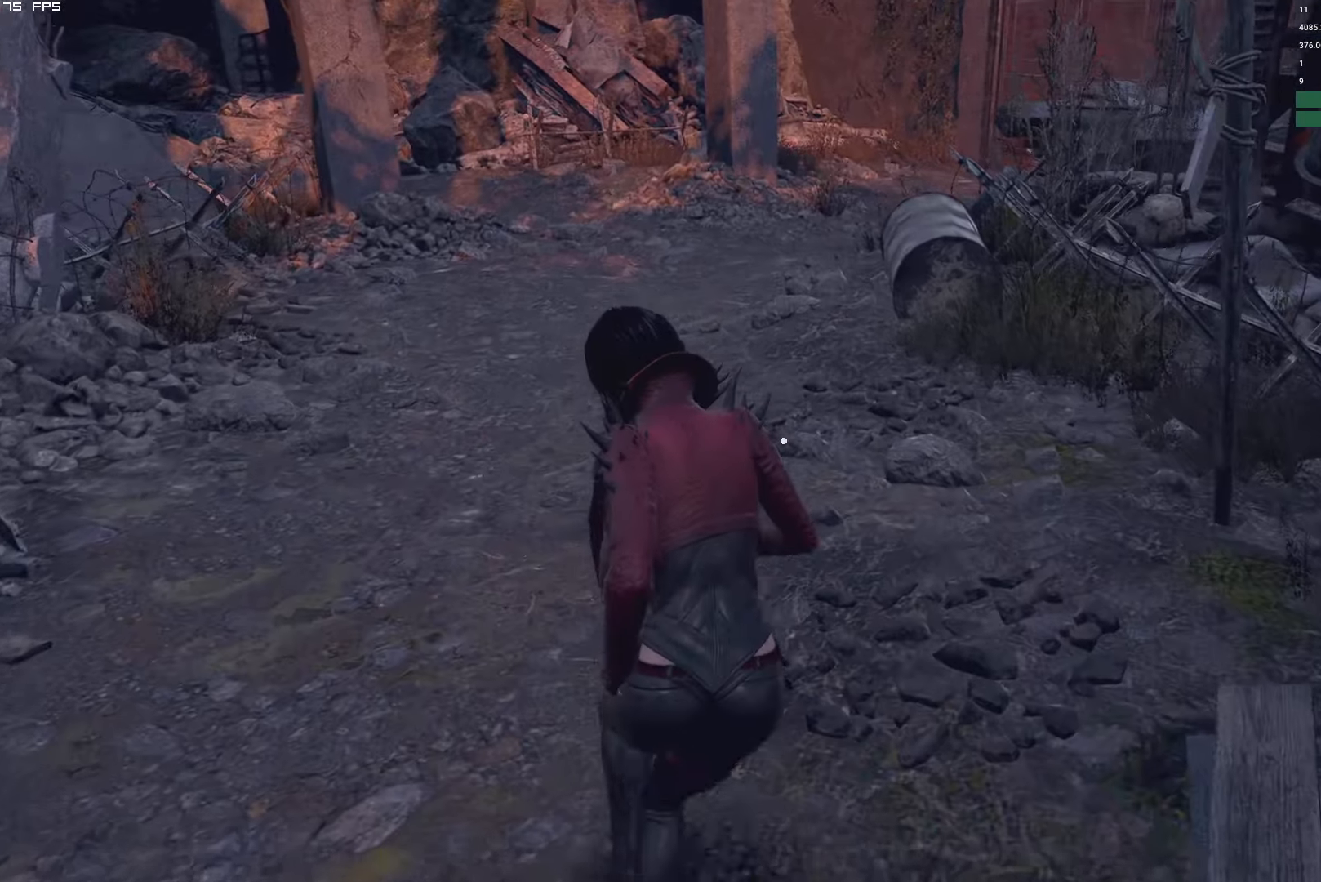
{"keys": ["w"], "mouse": [], "events": [[250, "d", "down"], [350, "d", "up"]]}
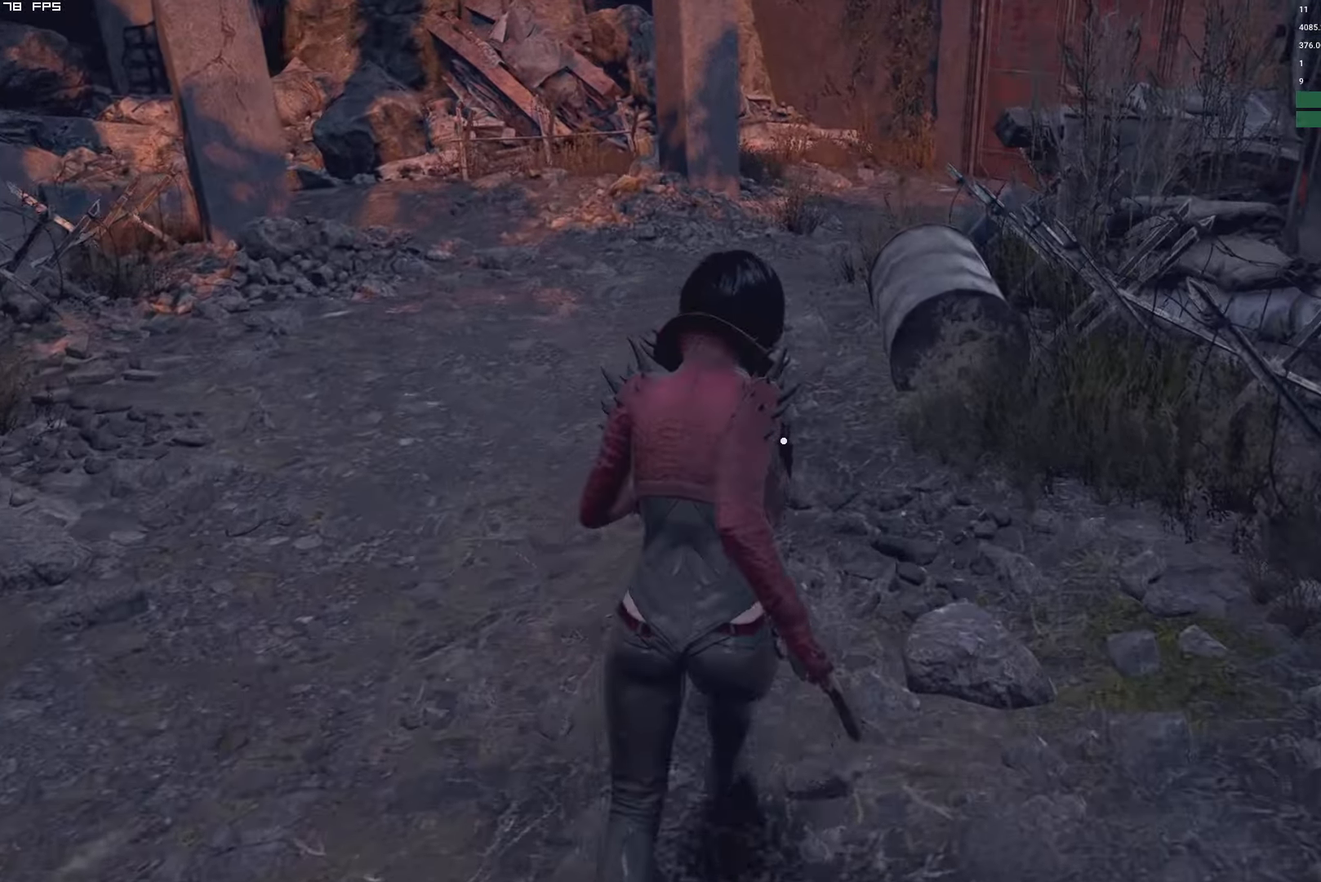
{"keys": ["w"], "mouse": [], "events": []}
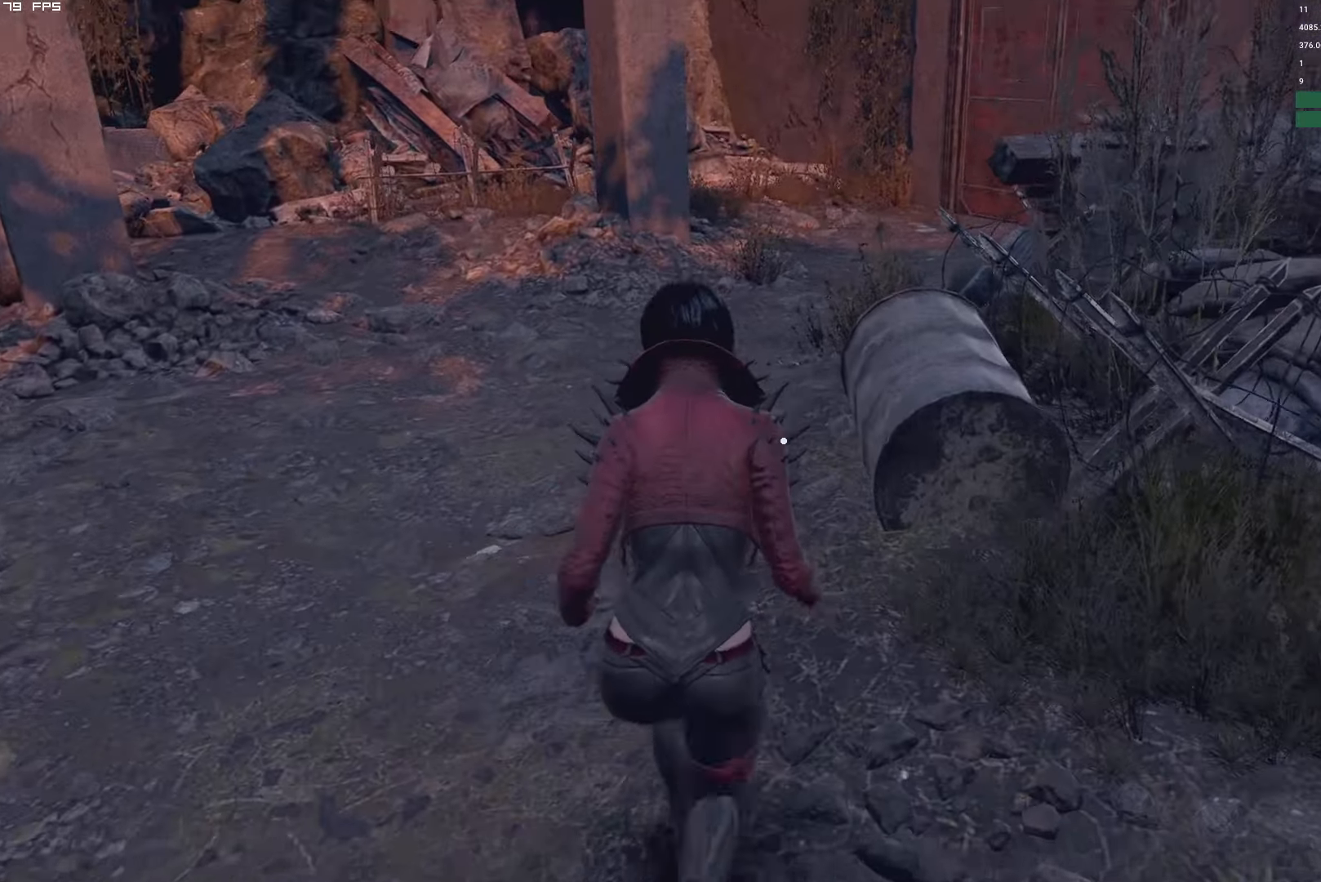
{"keys": ["g", "w"], "mouse": [], "events": [[150, "g", "down"]]}
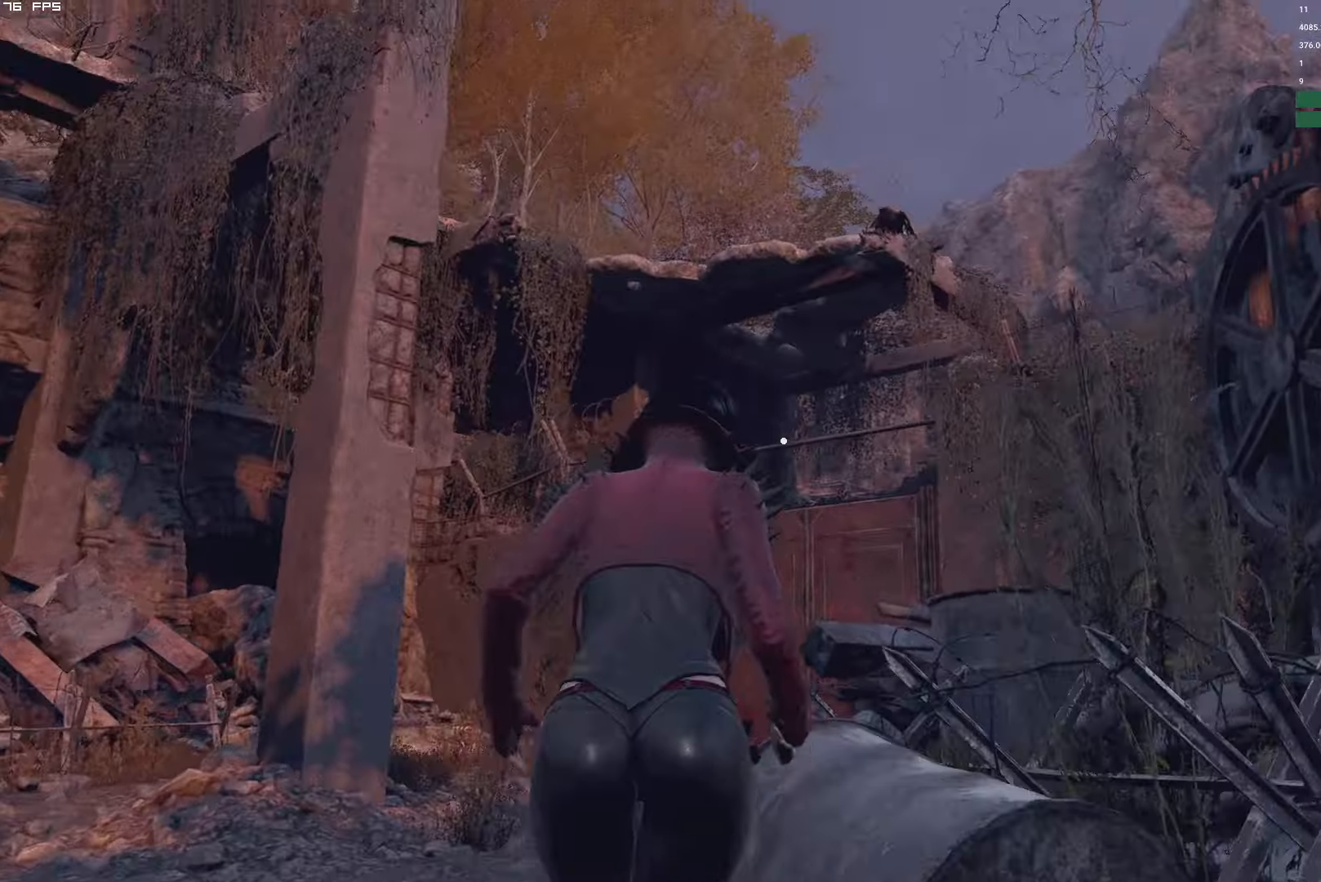
{"keys": ["g", "w"], "mouse": [], "events": []}
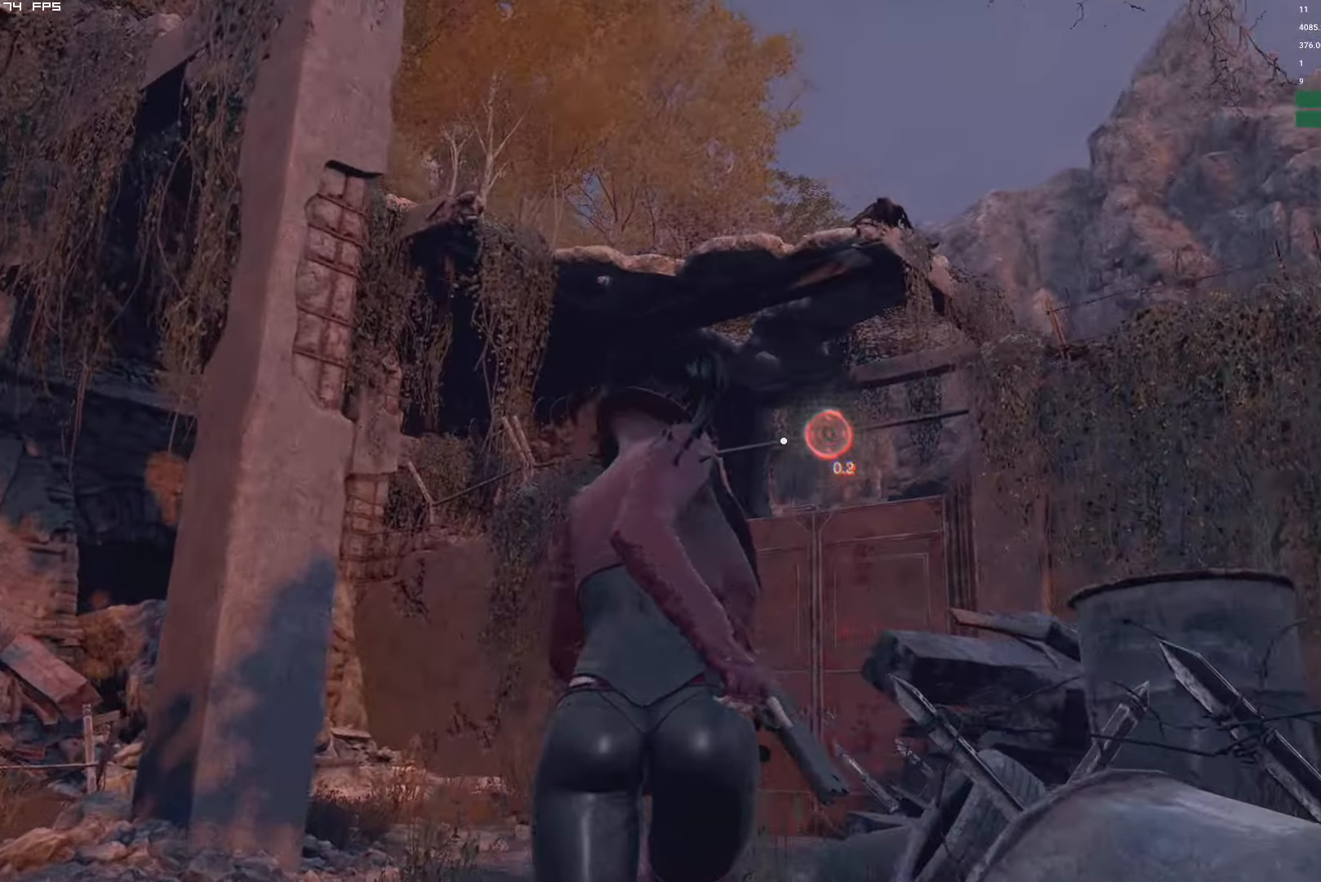
{"keys": [], "mouse": [], "events": [[383, "g", "up"], [416, "w", "up"]]}
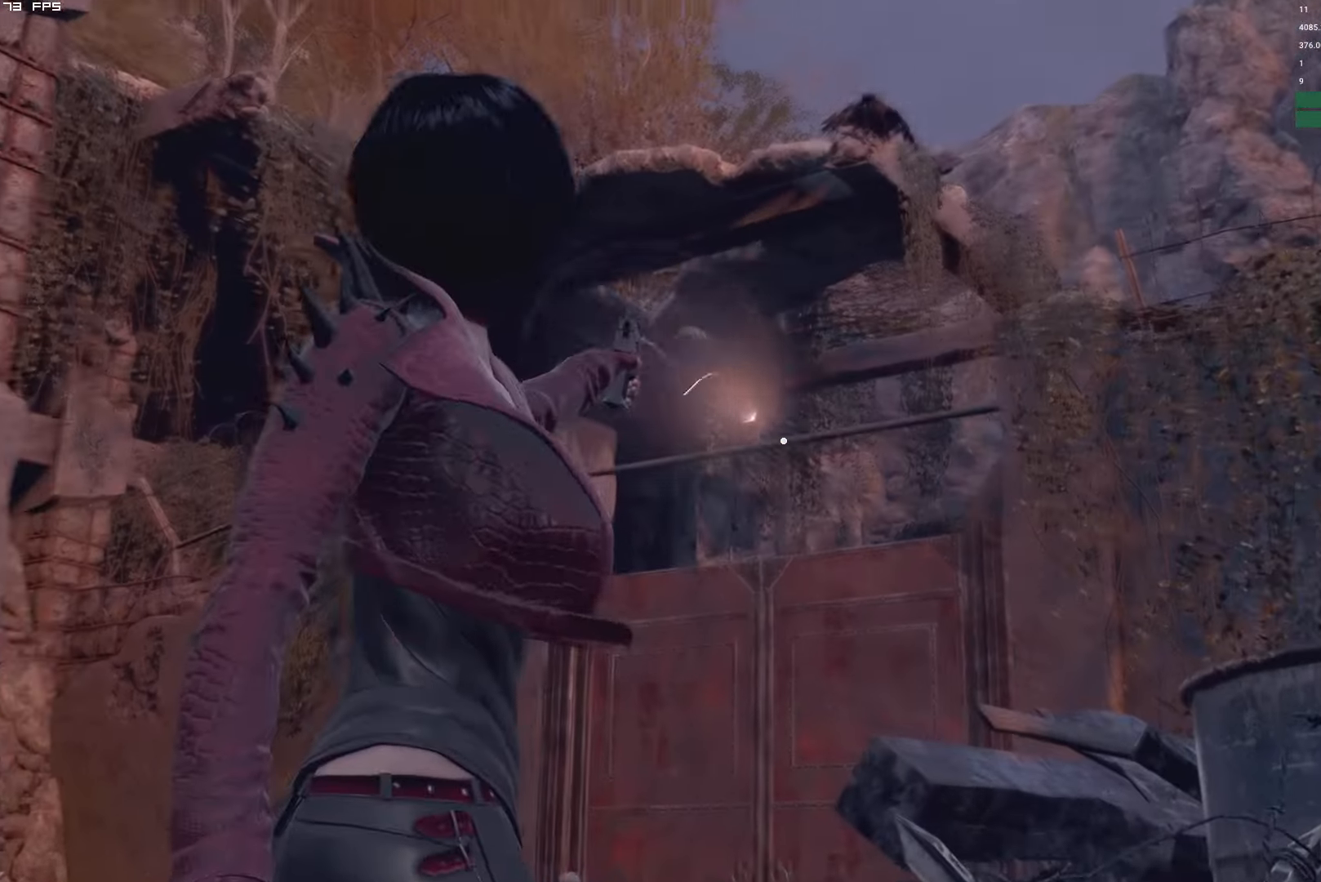
{"keys": [], "mouse": [], "events": []}
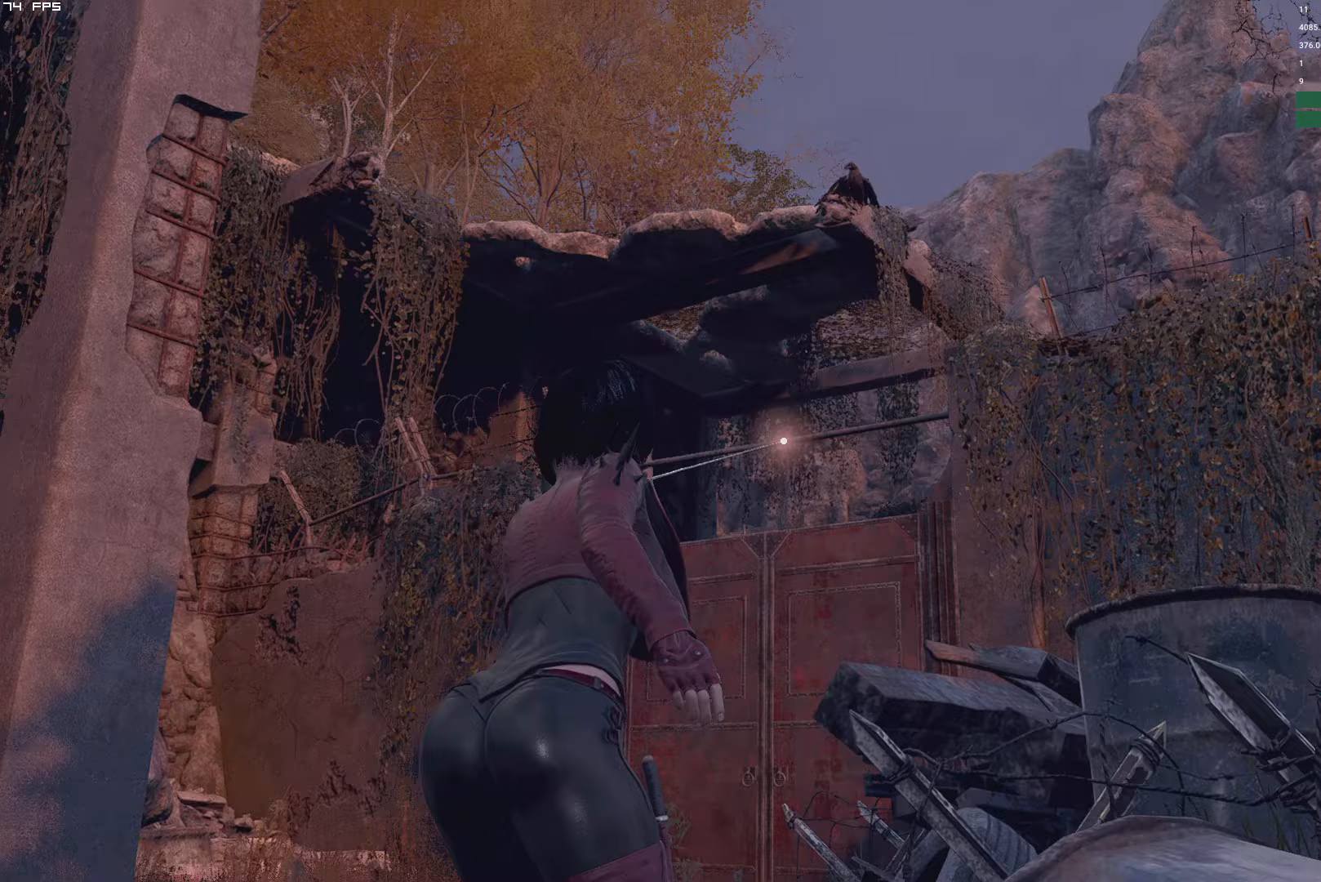
{"keys": [], "mouse": [], "events": []}
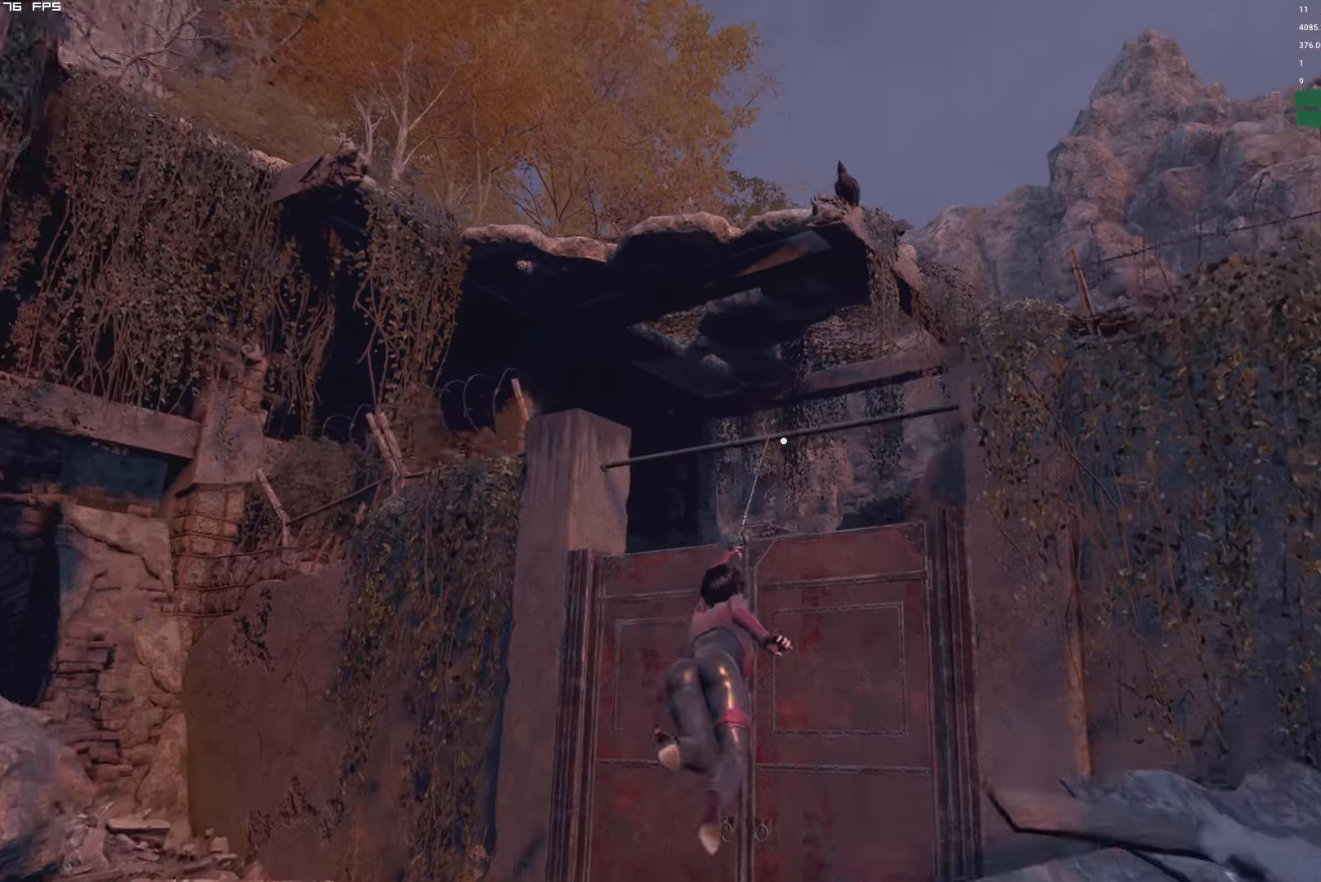
{"keys": ["d"], "mouse": [], "events": [[483, "d", "down"]]}
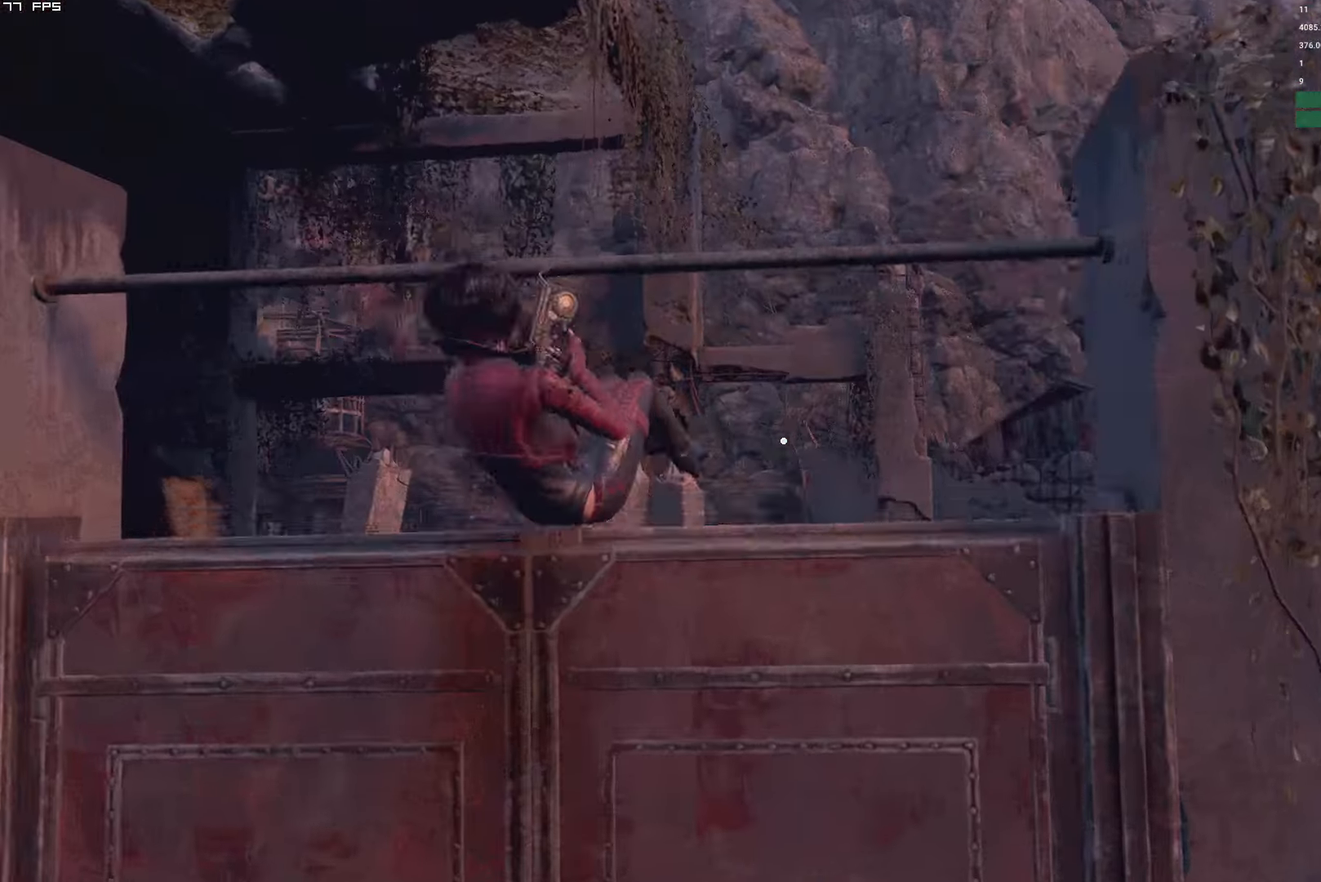
{"keys": ["d"], "mouse": ["right"], "events": [[283, "d", "up"], [367, "mouse_right", "down"], [417, "d", "down"]]}
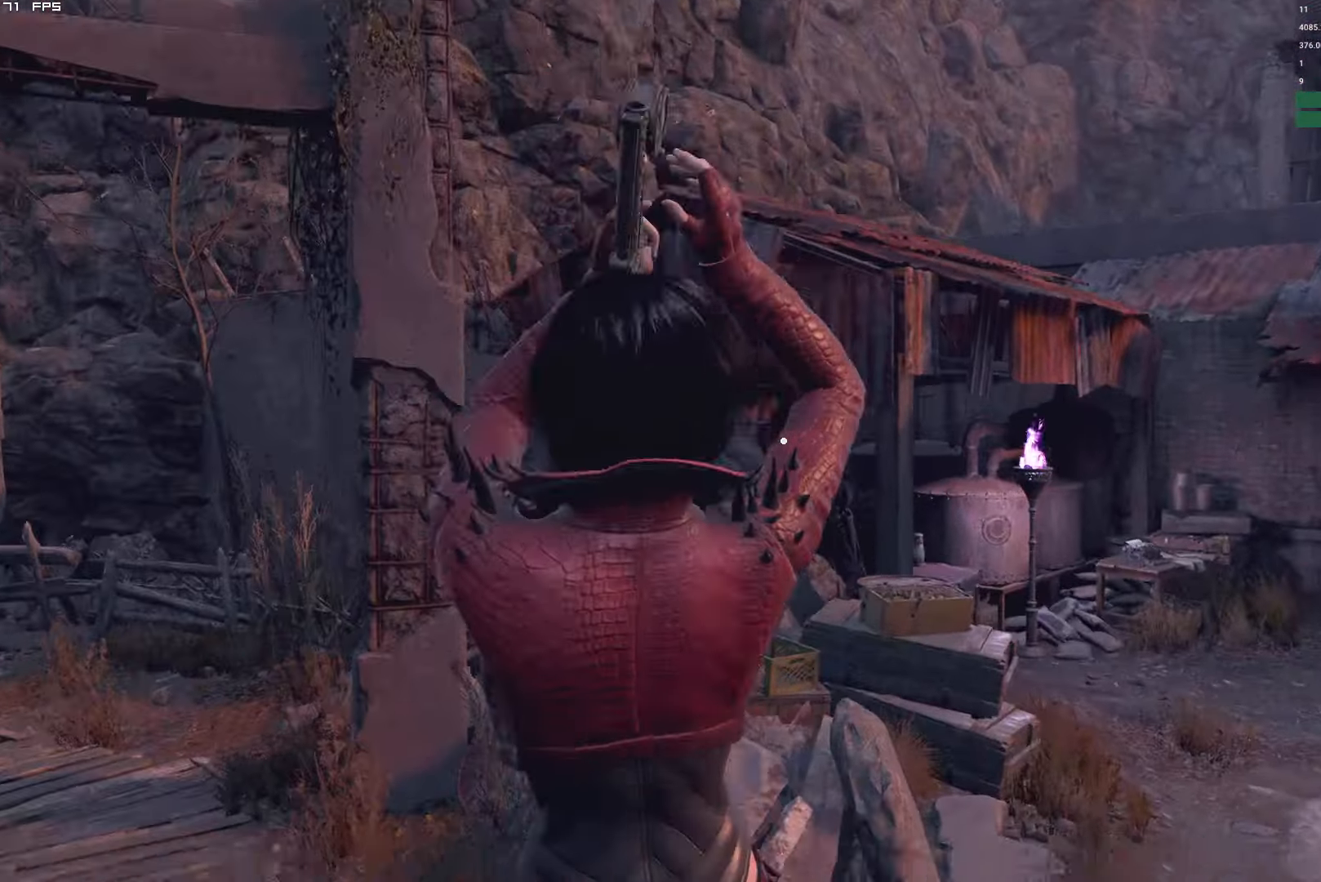
{"keys": ["w"], "mouse": ["right"], "events": [[200, "w", "down"], [400, "d", "up"]]}
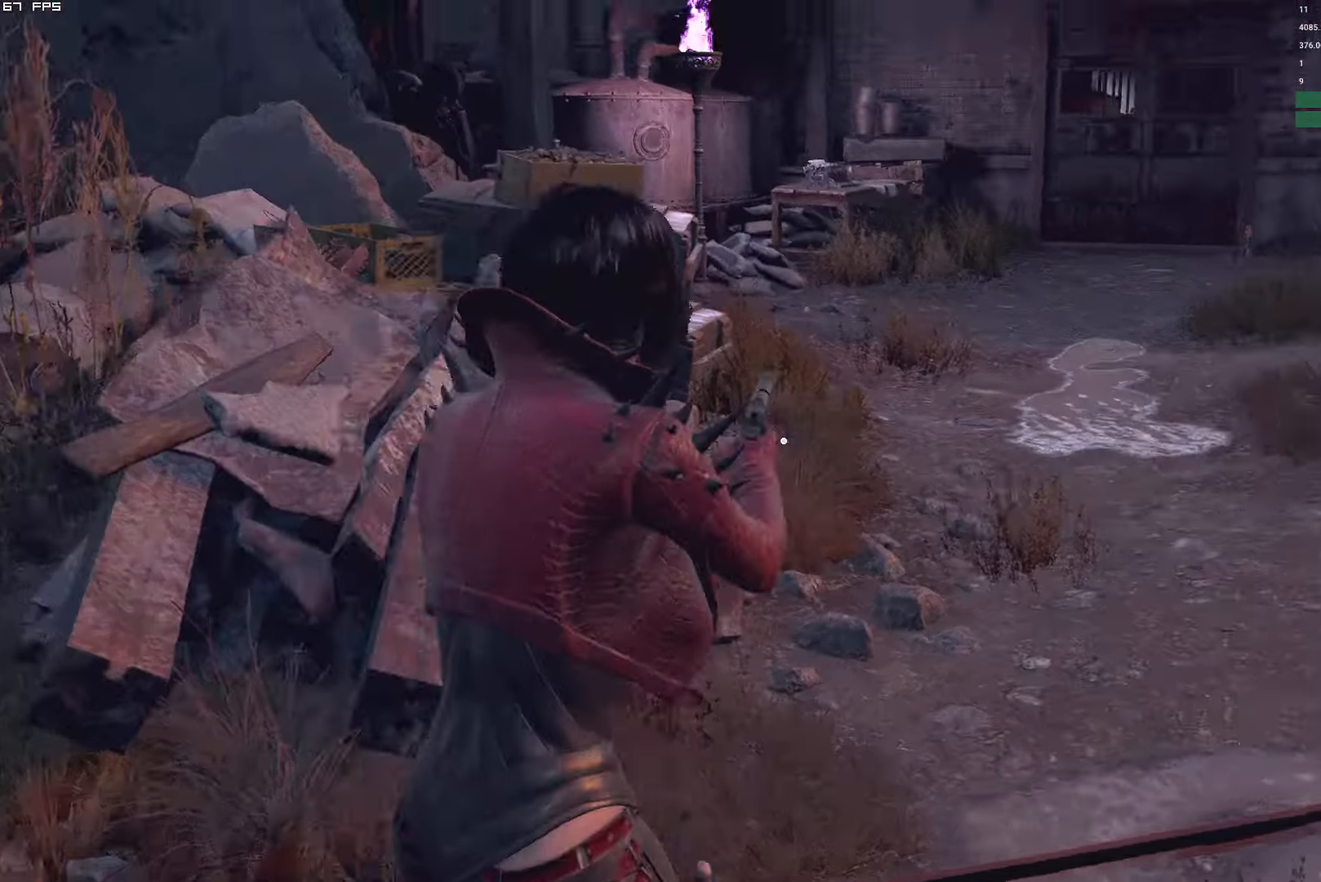
{"keys": ["w"], "mouse": ["right"], "events": [[67, "t", "down"], [183, "t", "up"]]}
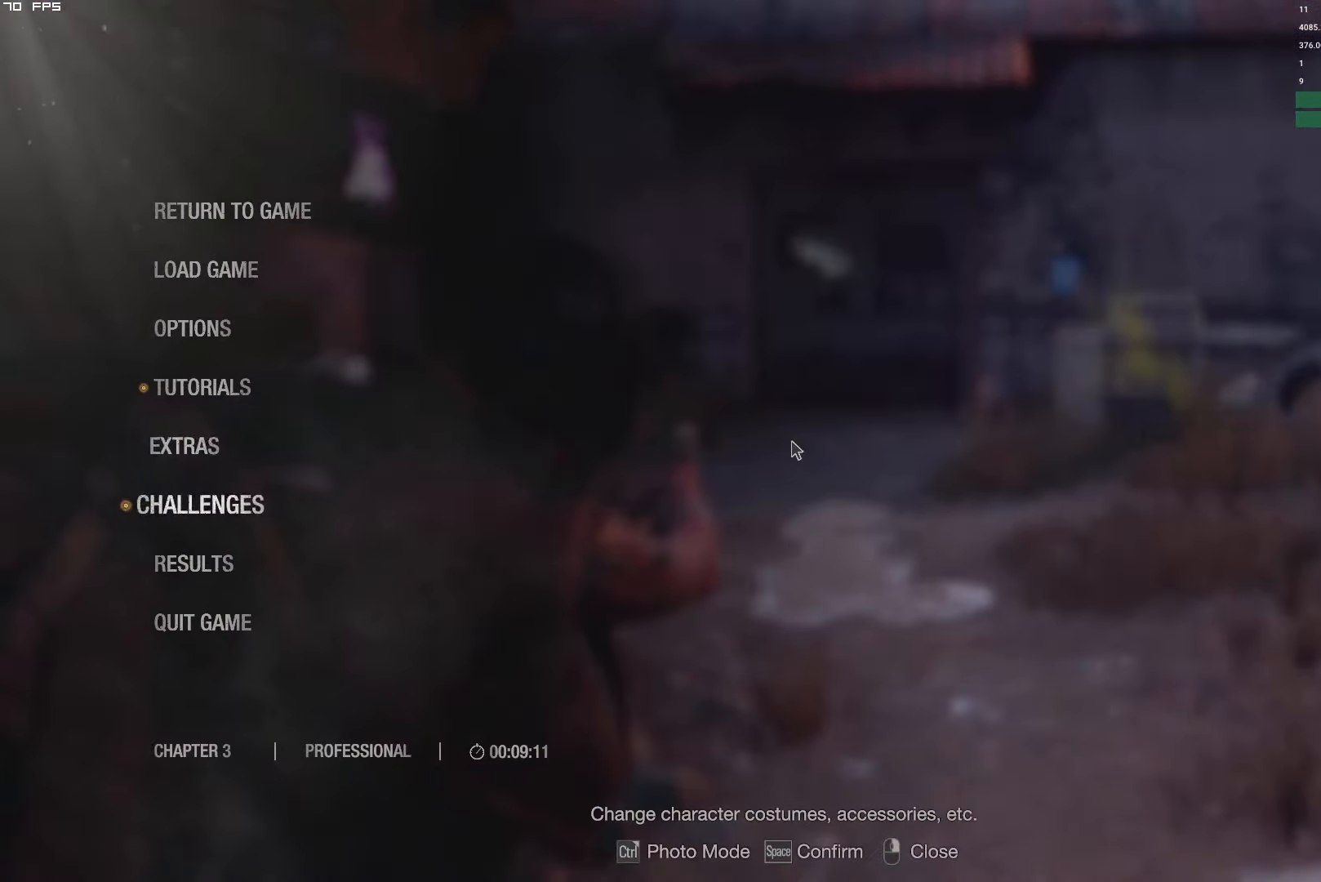
{"keys": ["w"], "mouse": ["right"], "events": [[50, "t", "down"], [150, "t", "up"], [317, "t", "down"], [417, "t", "up"]]}
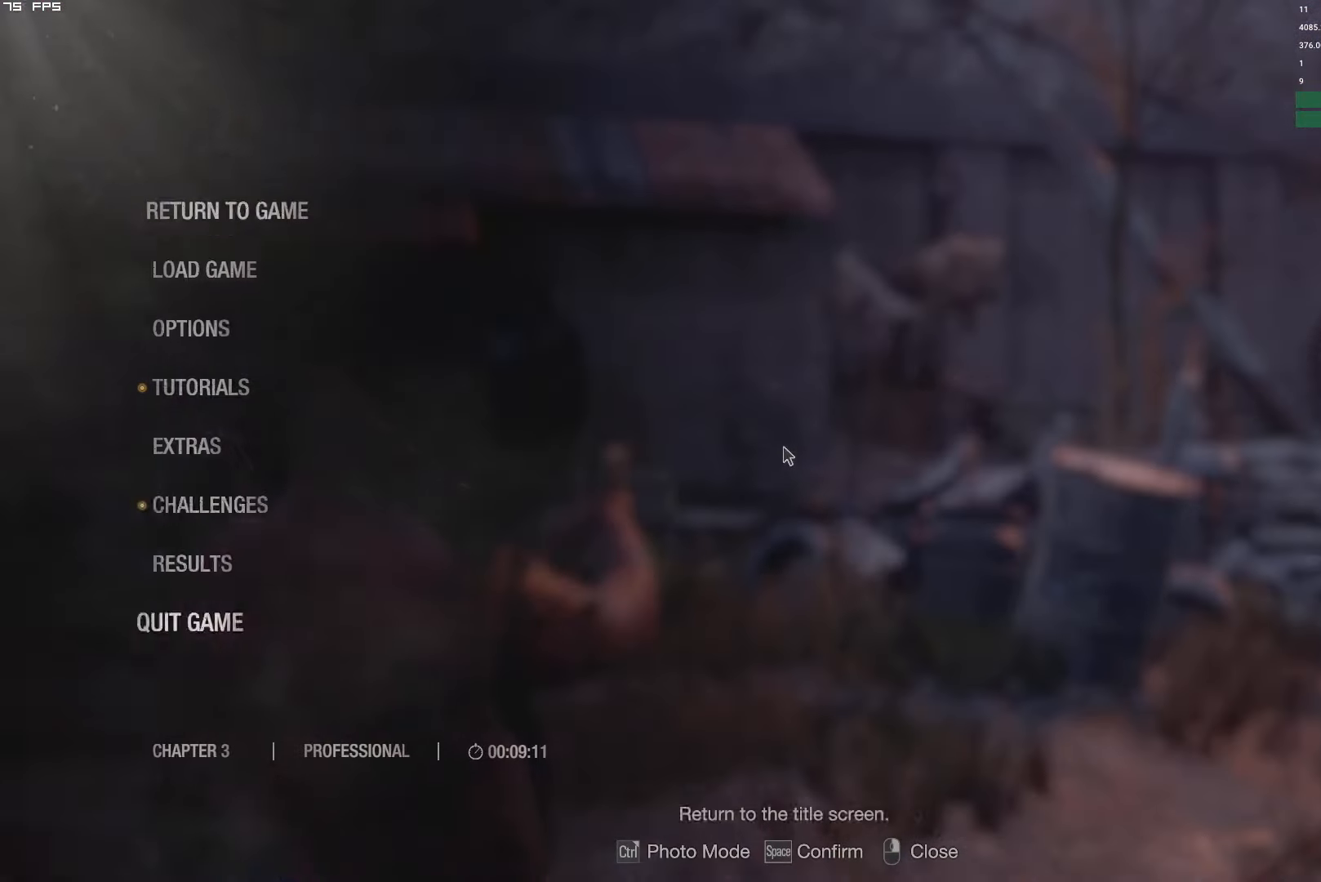
{"keys": ["t", "w"], "mouse": ["right"], "events": [[250, "t", "down"], [383, "t", "up"], [500, "t", "down"]]}
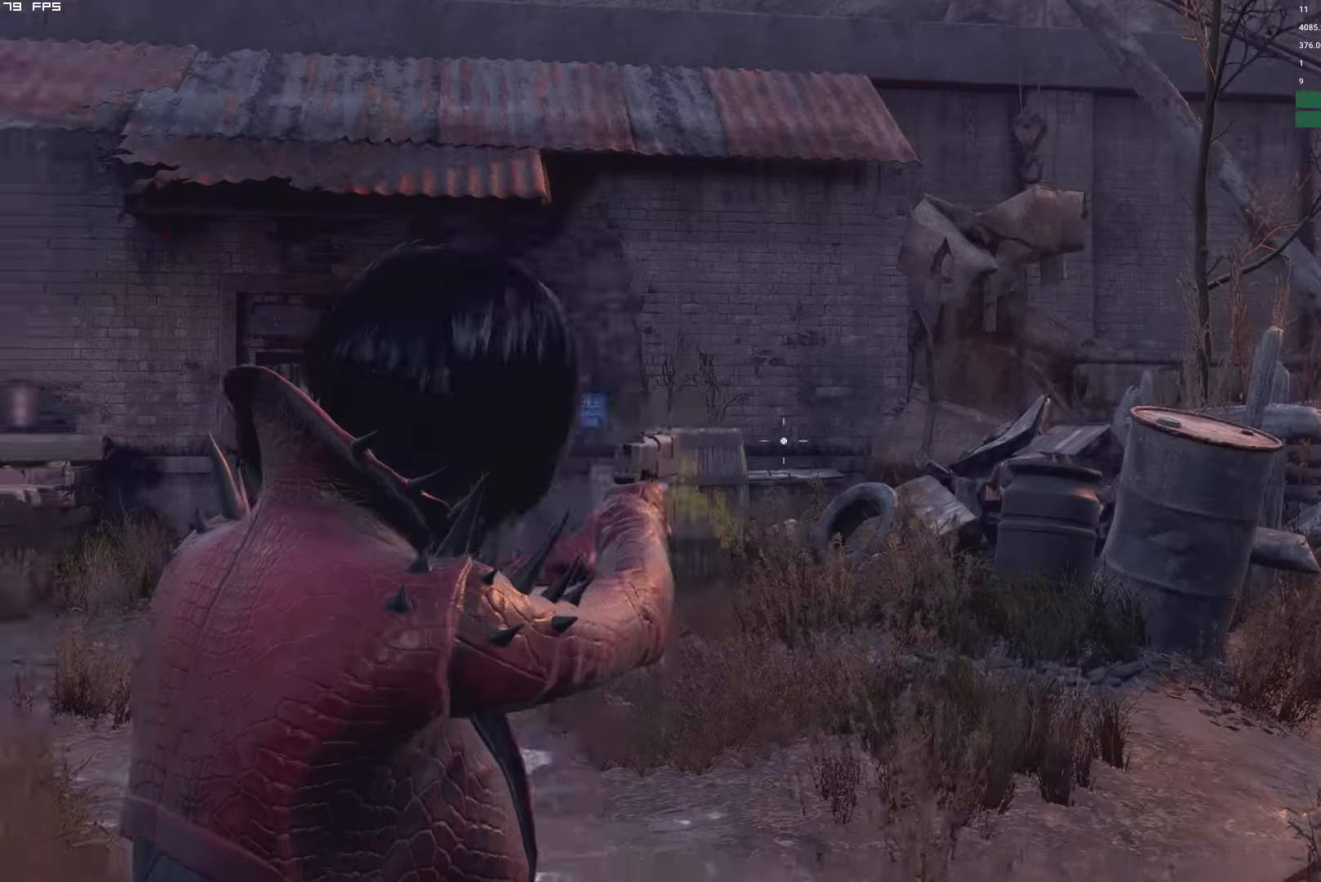
{"keys": ["t", "w"], "mouse": ["right"], "events": [[100, "t", "up"], [433, "t", "down"]]}
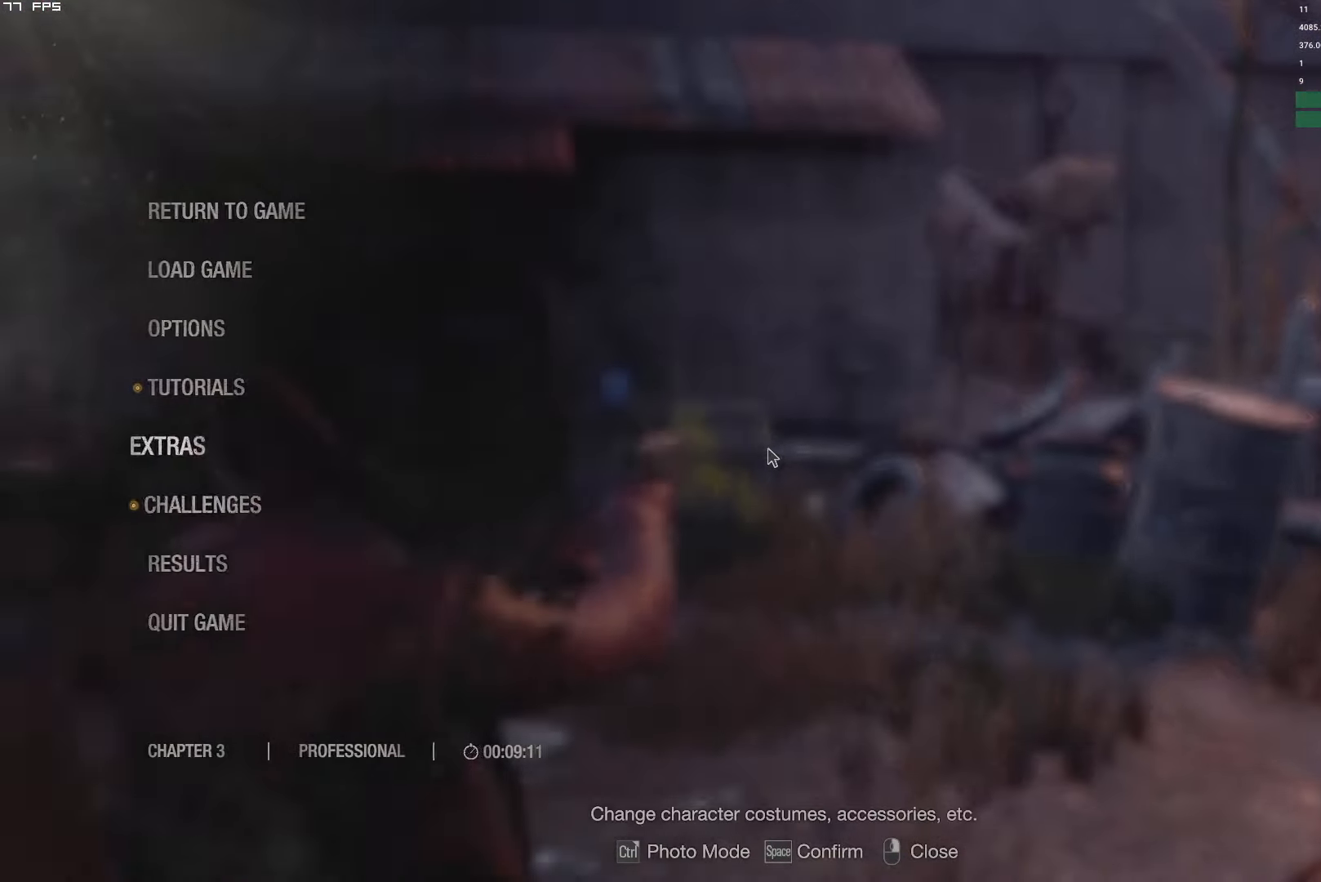
{"keys": ["w"], "mouse": ["right"], "events": [[50, "t", "up"], [167, "t", "down"], [267, "t", "up"]]}
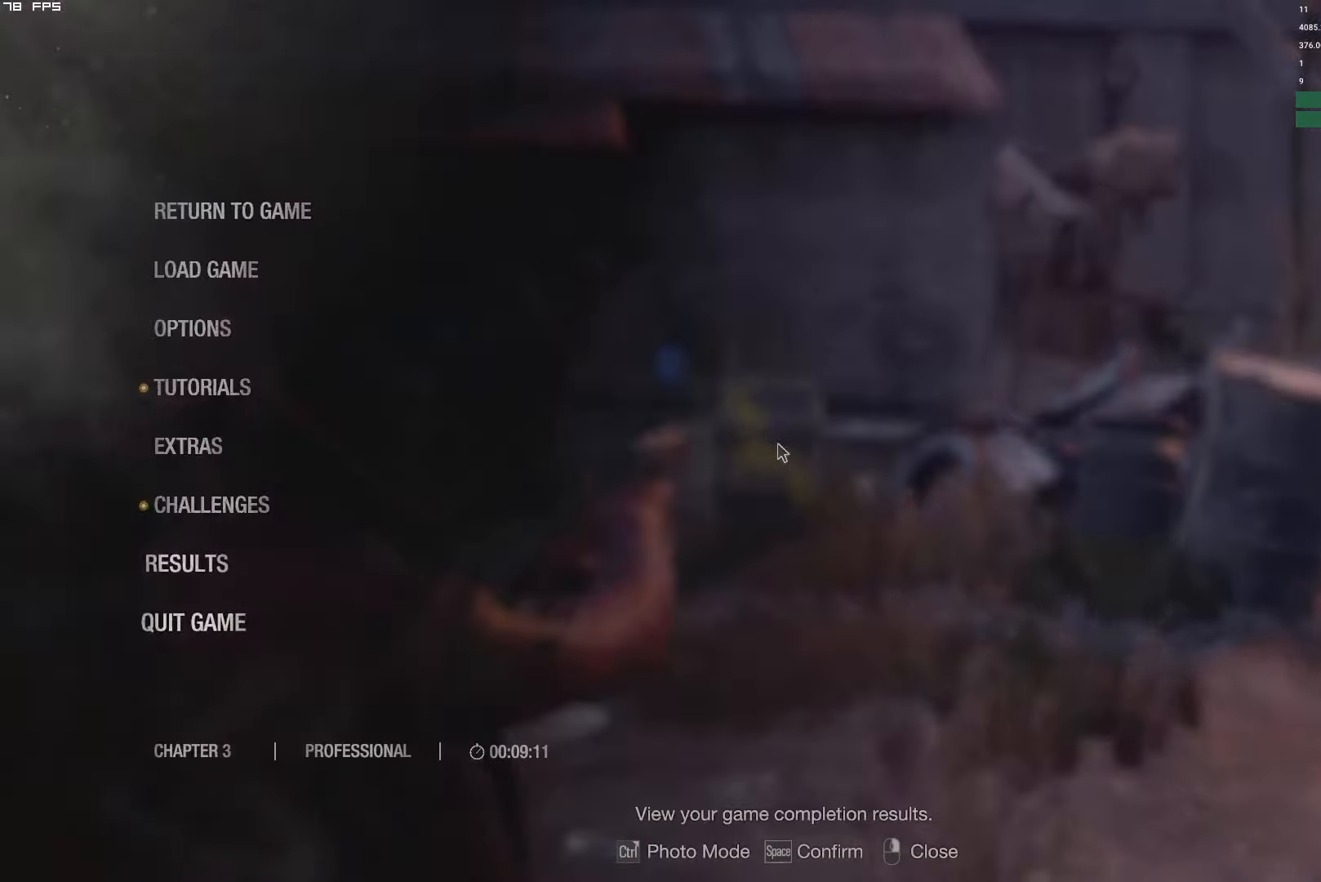
{"keys": ["w"], "mouse": ["left", "right"], "events": [[67, "t", "down"], [217, "t", "up"], [317, "mouse_left", "down"]]}
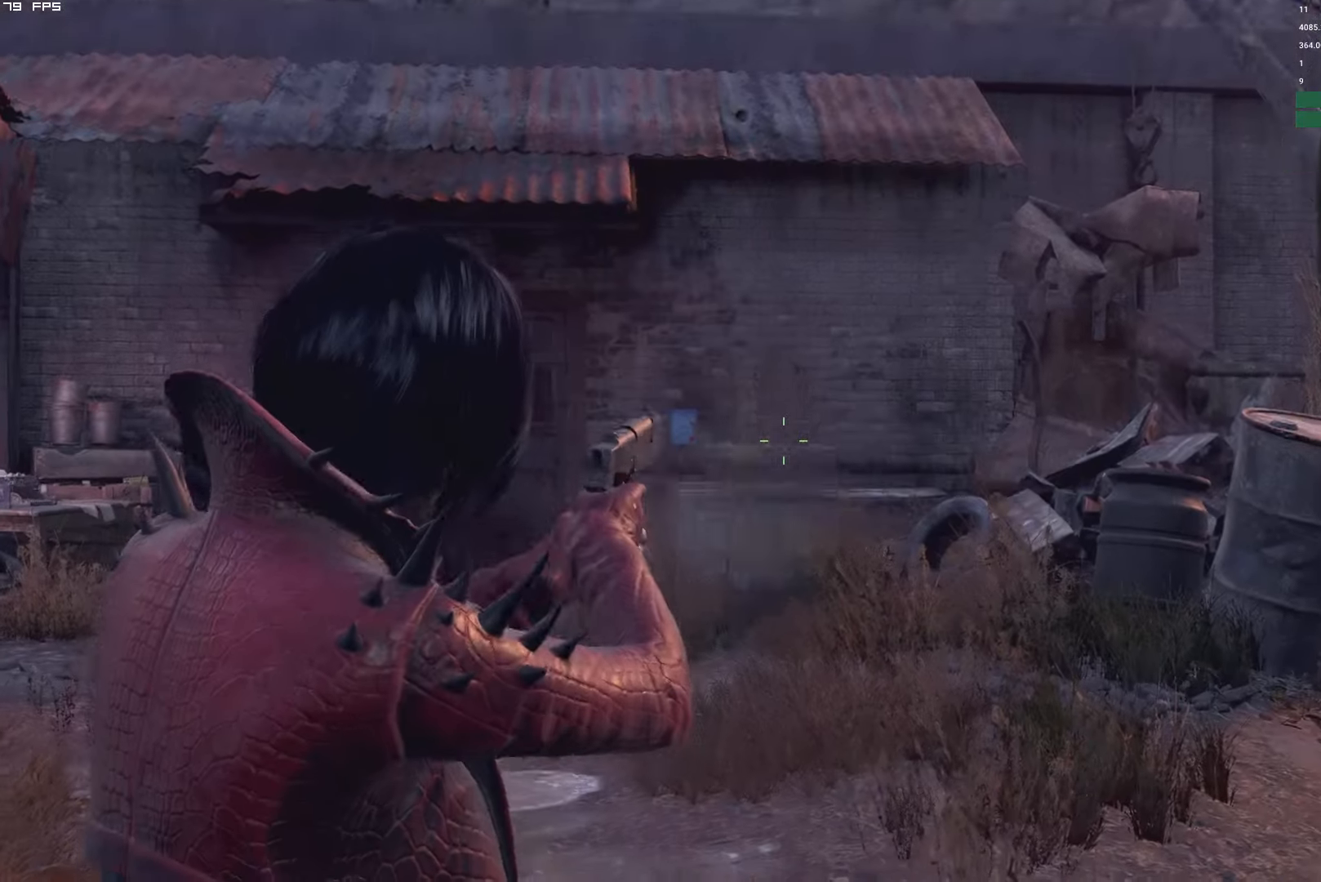
{"keys": ["d", "w"], "mouse": ["right"], "events": [[17, "mouse_left", "up"], [317, "mouse_left", "down"], [334, "d", "down"], [500, "mouse_left", "up"]]}
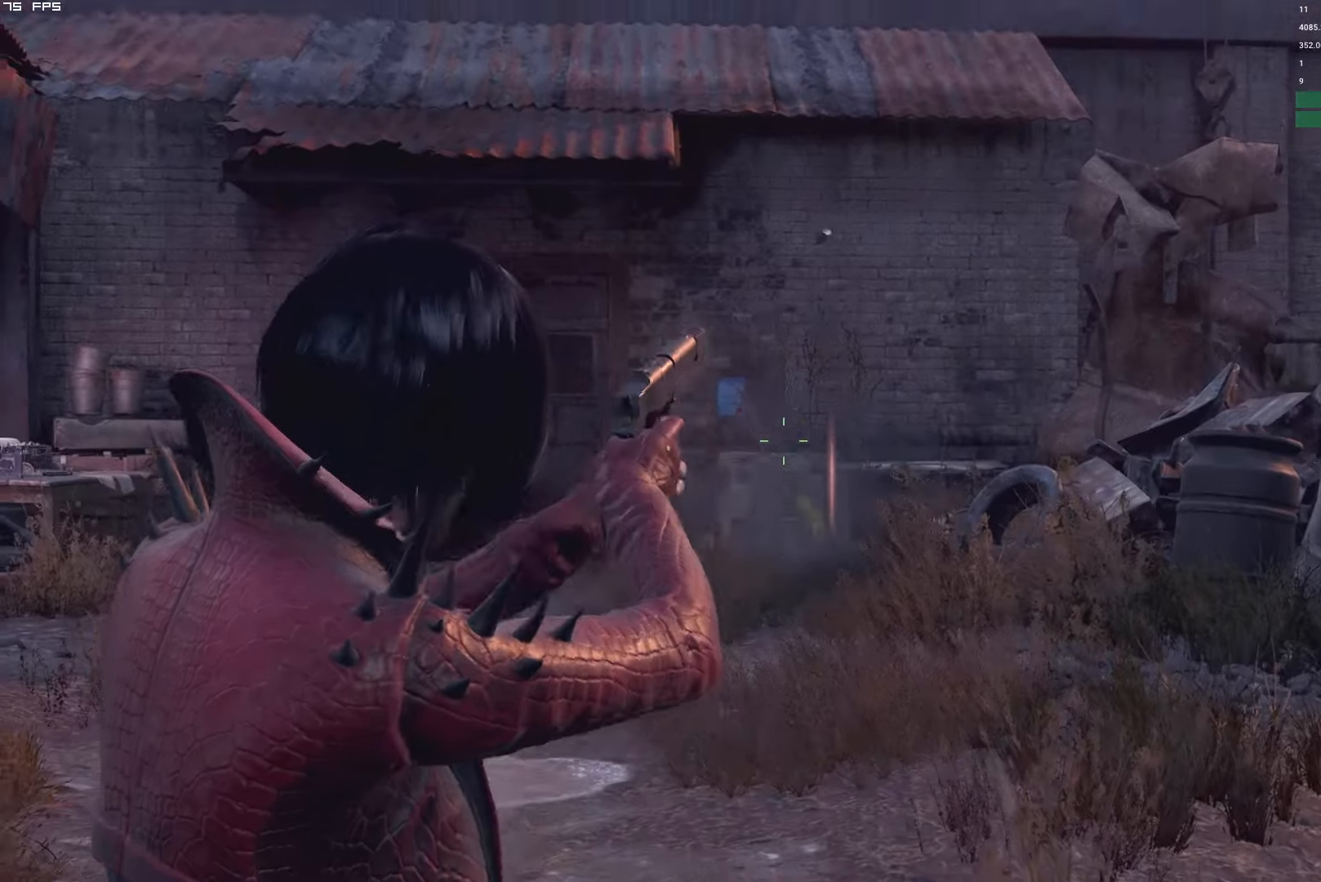
{"keys": ["shift", "w"], "mouse": [], "events": [[200, "mouse_right", "up"], [267, "shift", "down"], [334, "d", "up"]]}
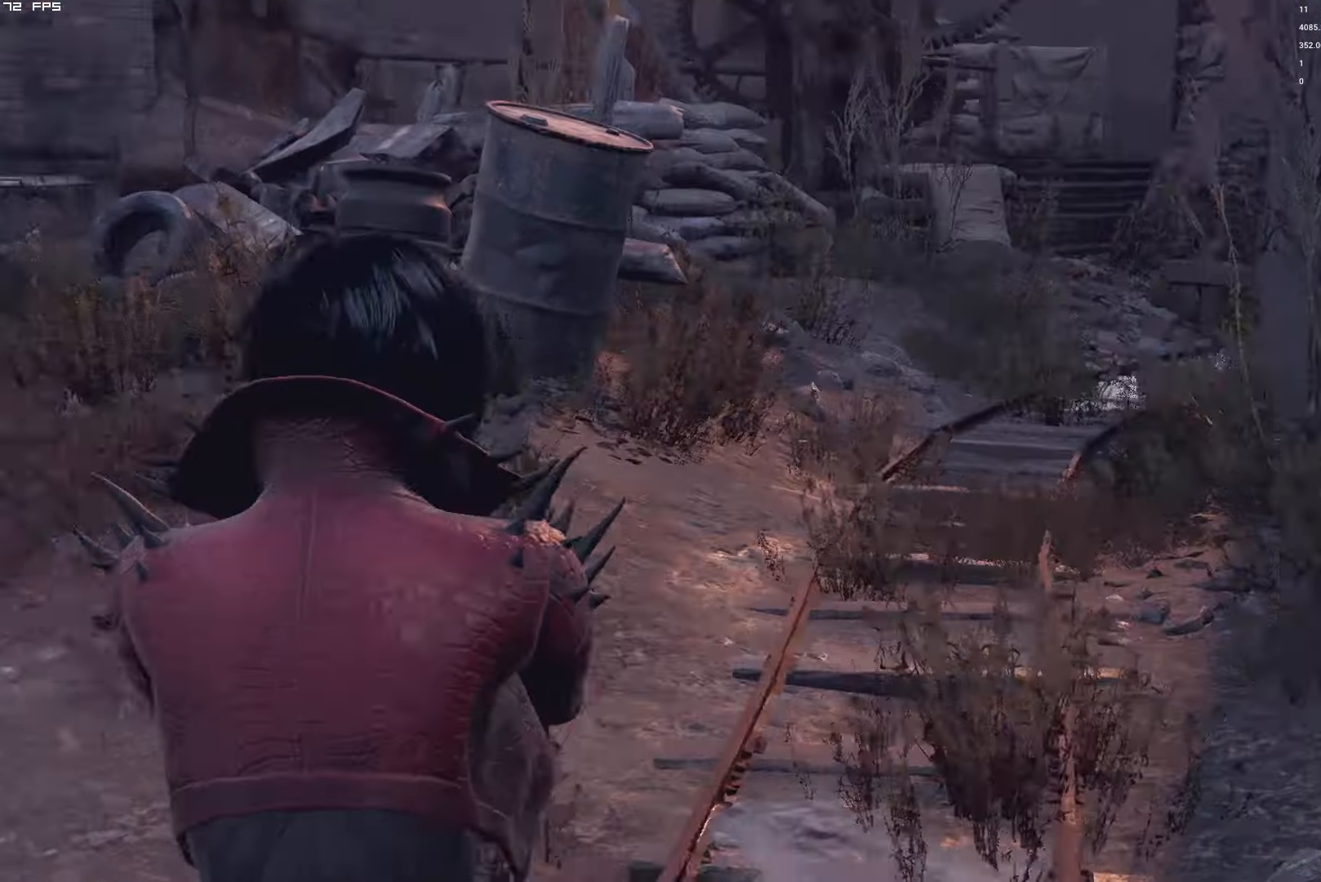
{"keys": ["shift", "w"], "mouse": [], "events": [[34, "d", "down"], [400, "d", "up"]]}
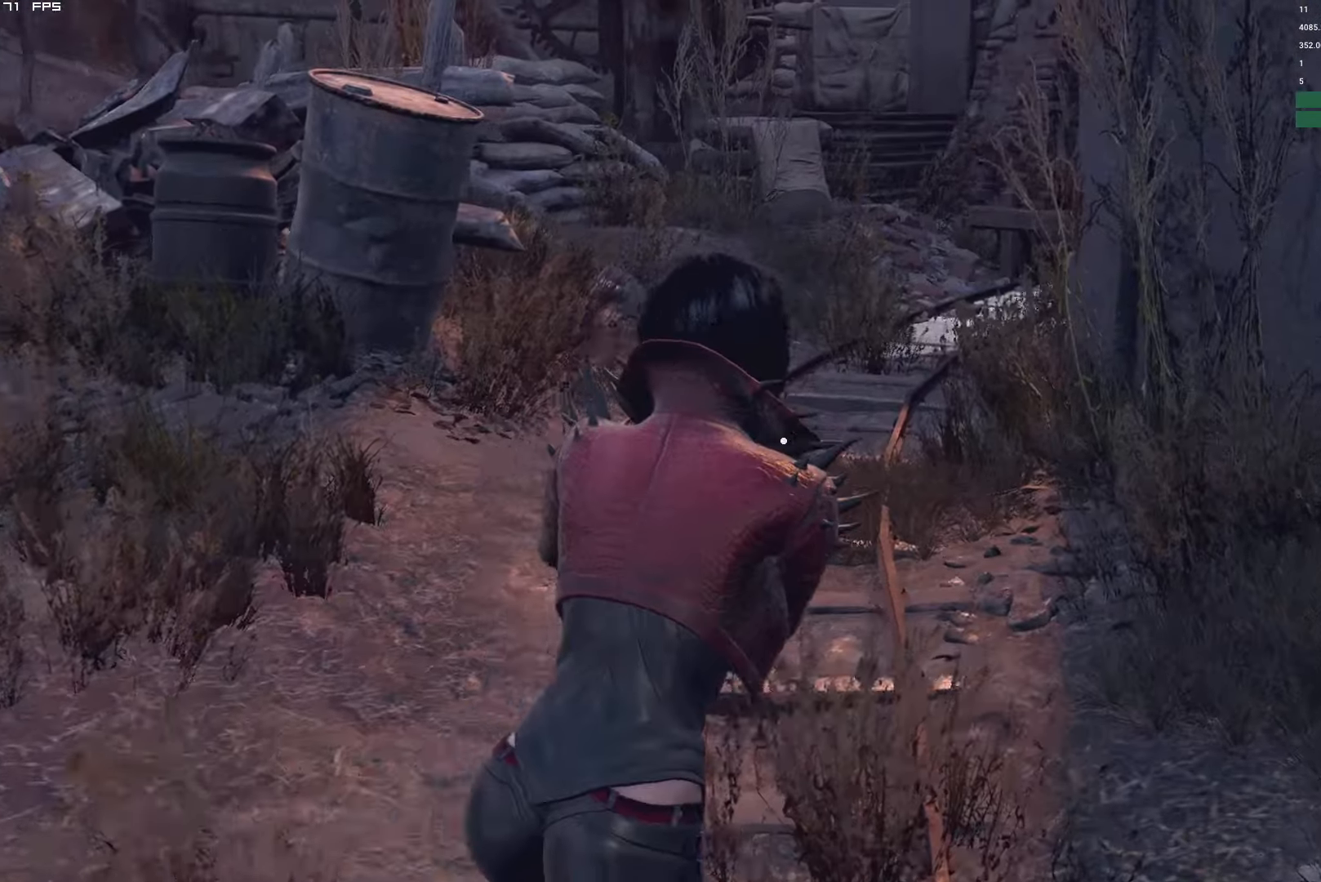
{"keys": ["shift", "w"], "mouse": [], "events": []}
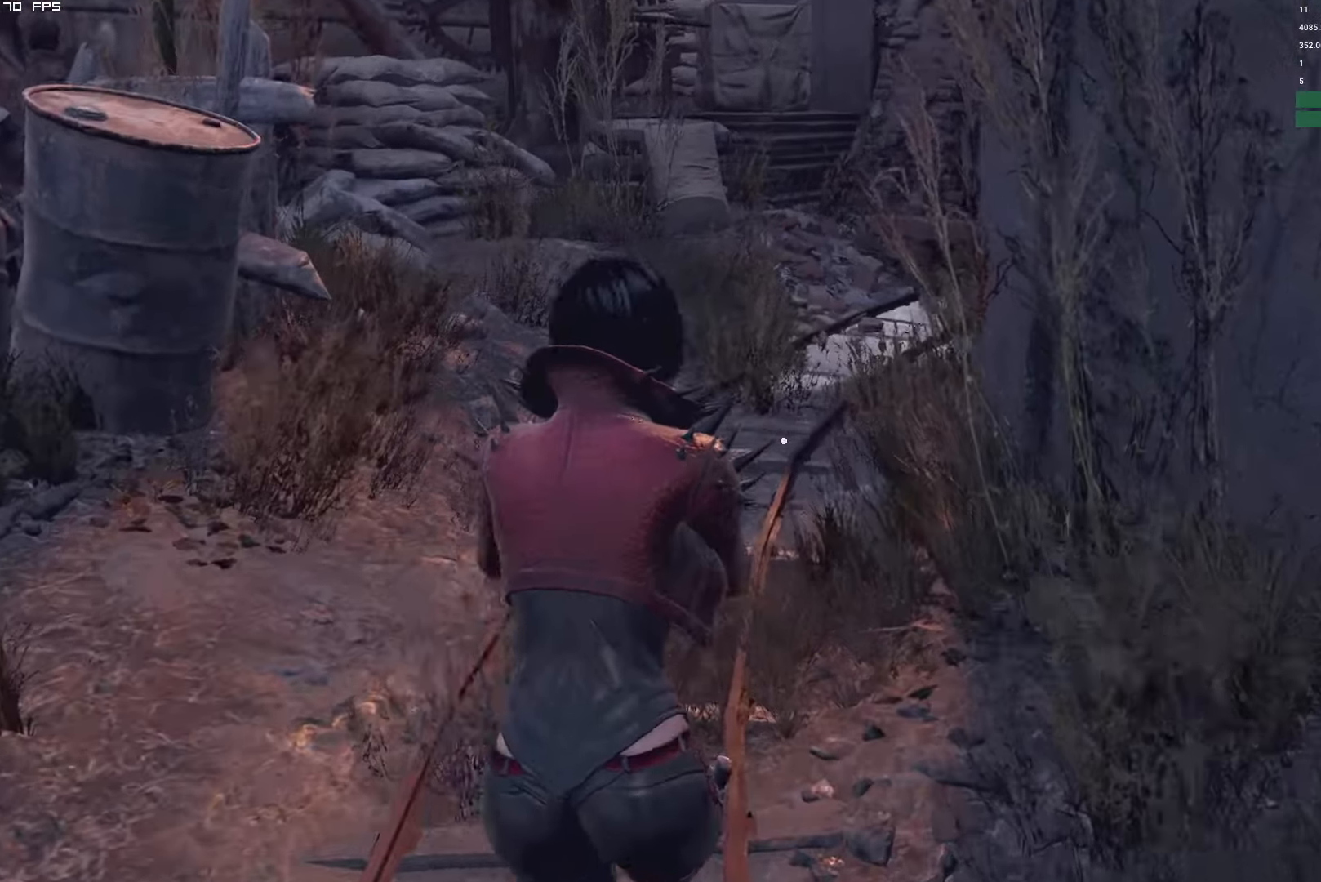
{"keys": ["f", "shift", "w"], "mouse": ["mb4"], "events": [[50, "f", "down"], [67, "mouse_mb4", "down"]]}
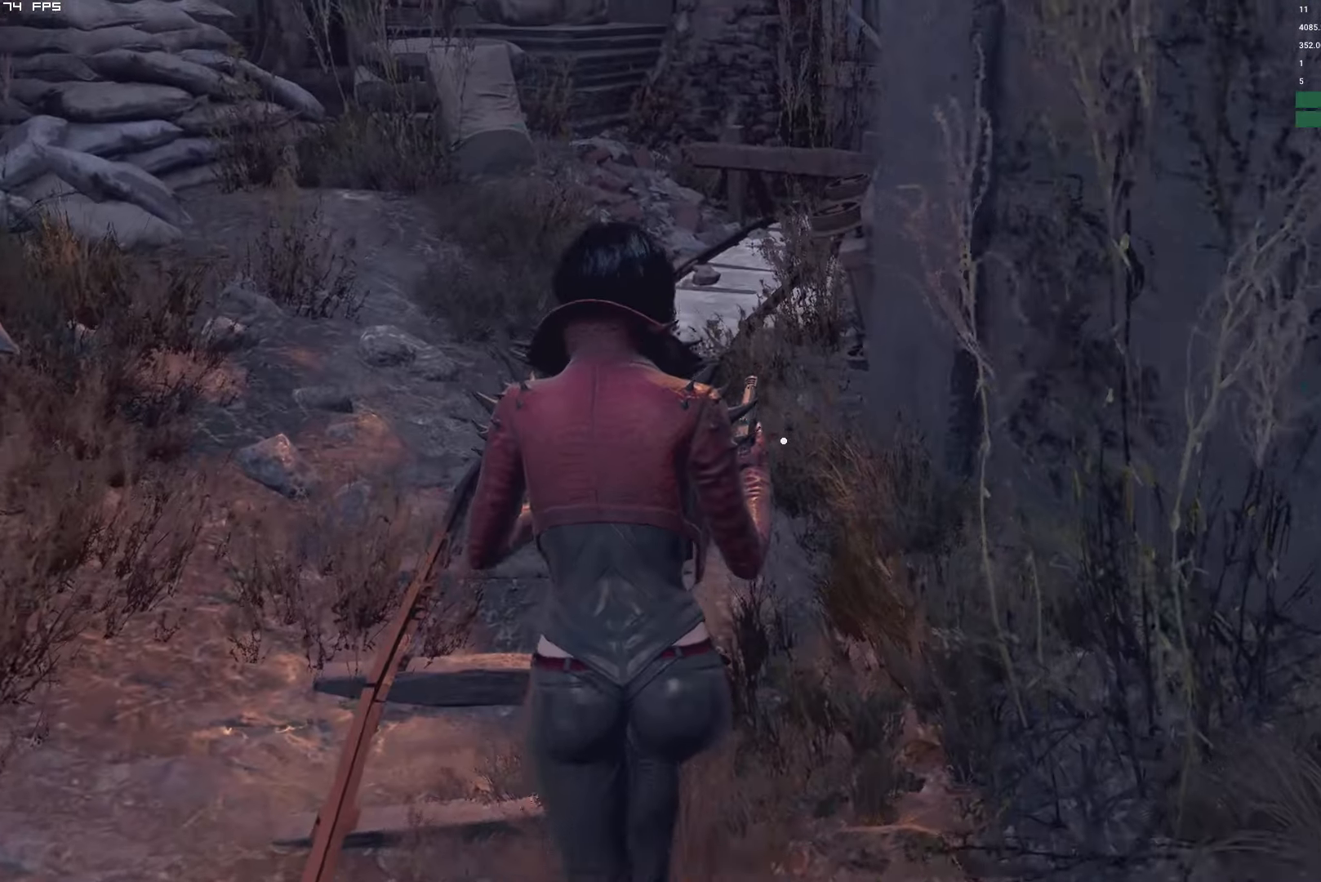
{"keys": ["f", "shift", "w"], "mouse": ["mb4"], "events": []}
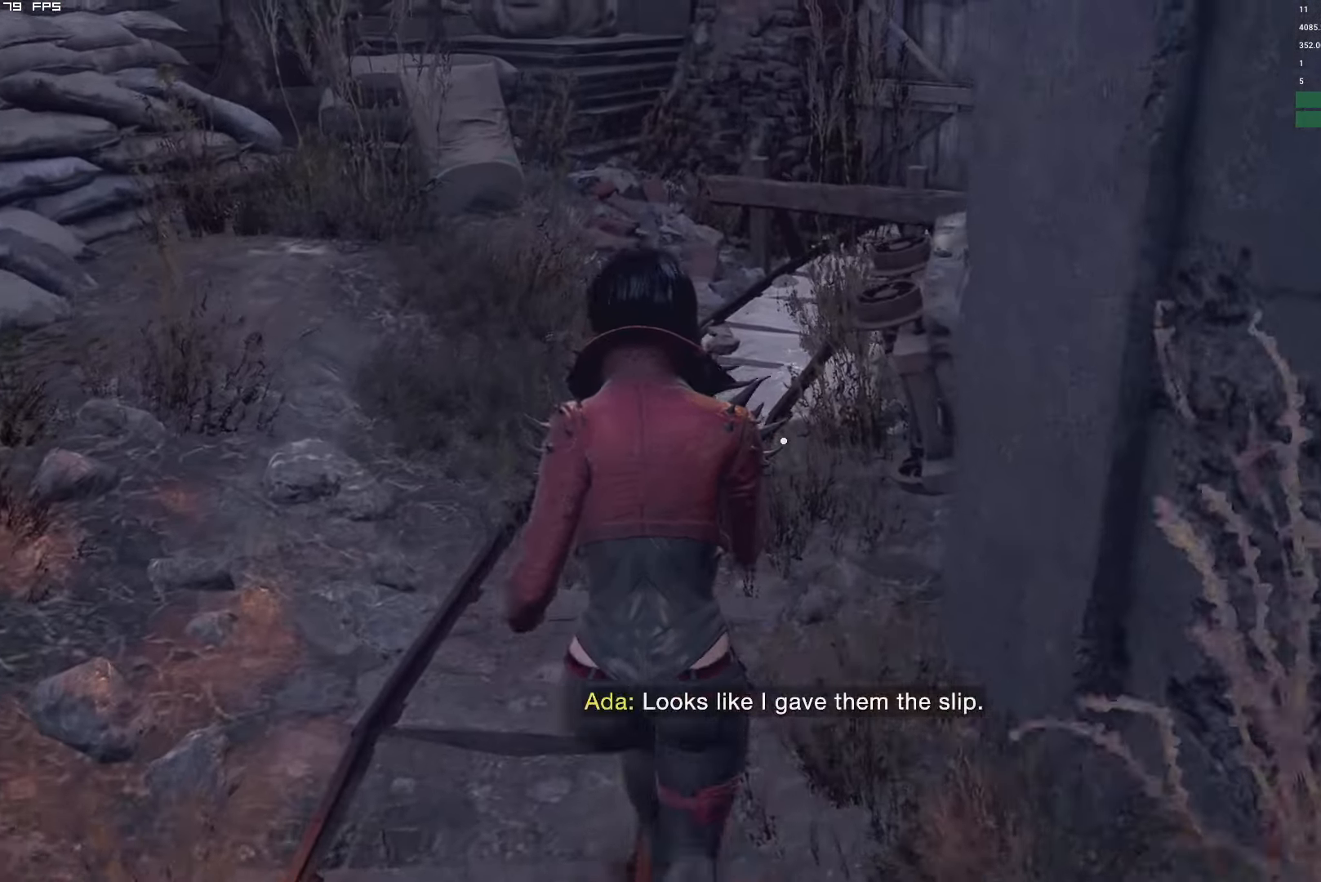
{"keys": ["f", "shift", "w"], "mouse": ["mb4"], "events": []}